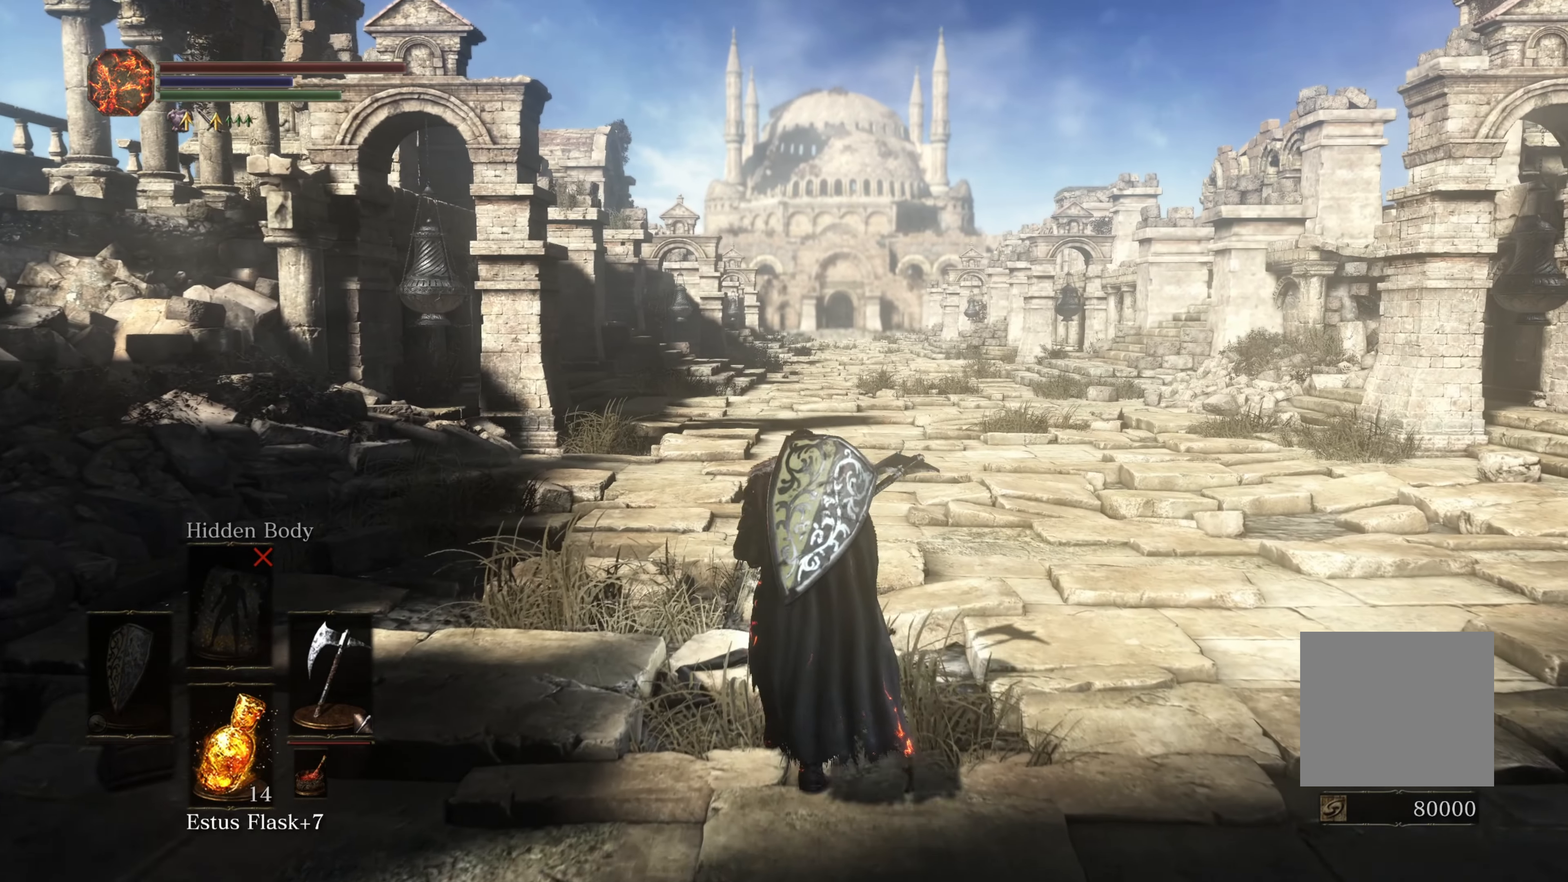
Gameplay with a controller (Xbox layout); each line is a JSON object with the inputs held at the frame after it. "events" lists button and stick changes between this image and that frame as [ms after this image, input, new state], when the widget could be followed in between.
{"buttons": [], "left_stick": "center", "right_stick": "center", "events": [[17, "A", "down"], [100, "A", "up"], [183, "A", "down"], [217, "A", "up"], [483, "left_stick", "center"]]}
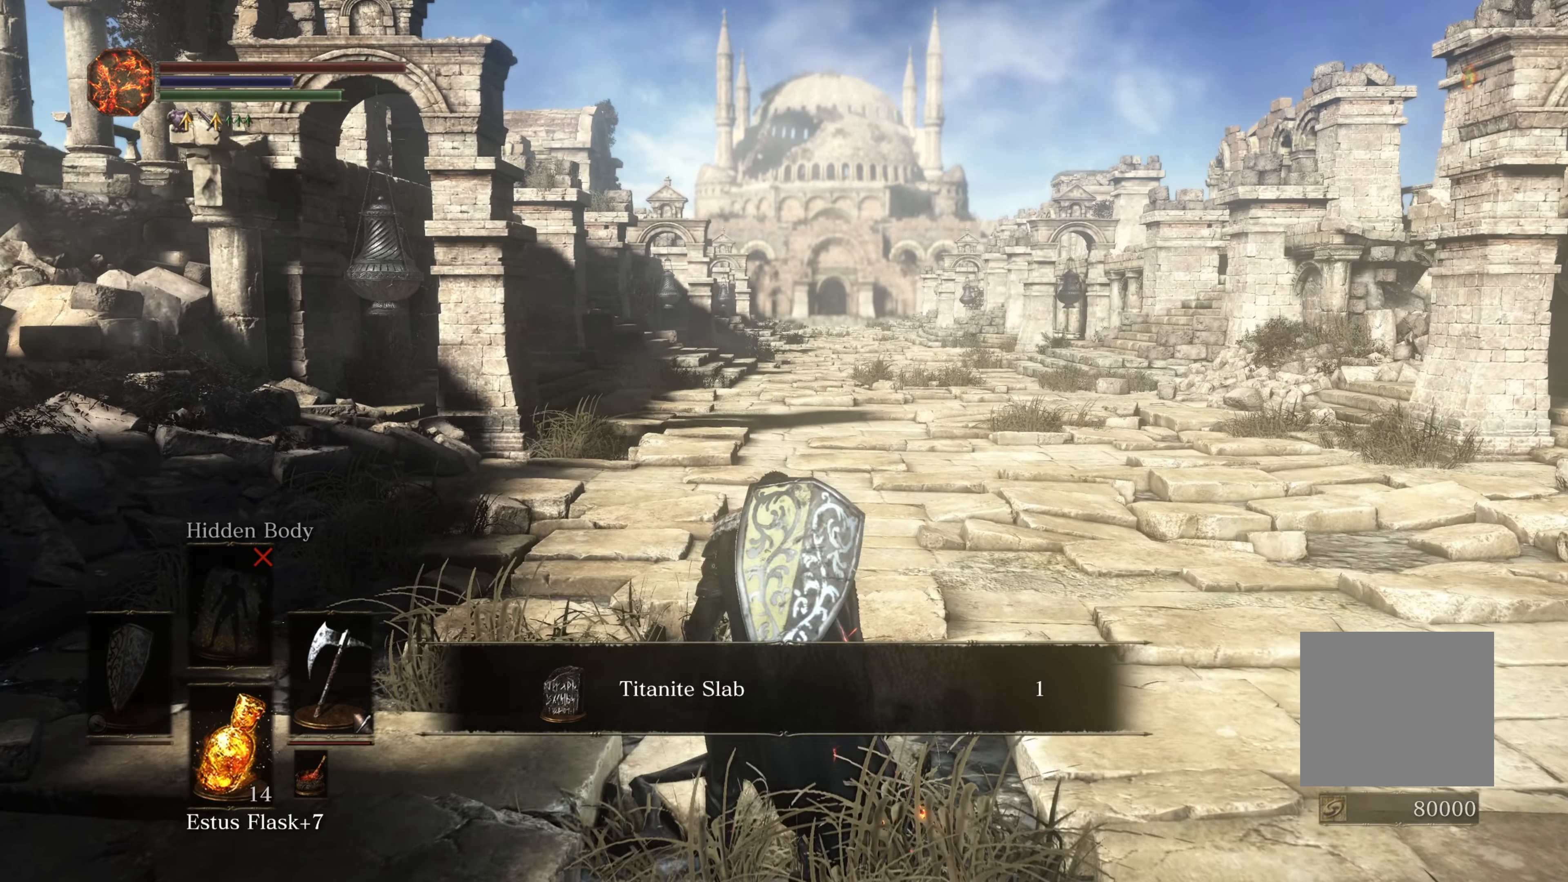
{"buttons": [], "left_stick": "down-right", "right_stick": "left", "events": [[67, "A", "down"], [150, "A", "up"], [367, "left_stick", "down-right"], [500, "right_stick", "left"]]}
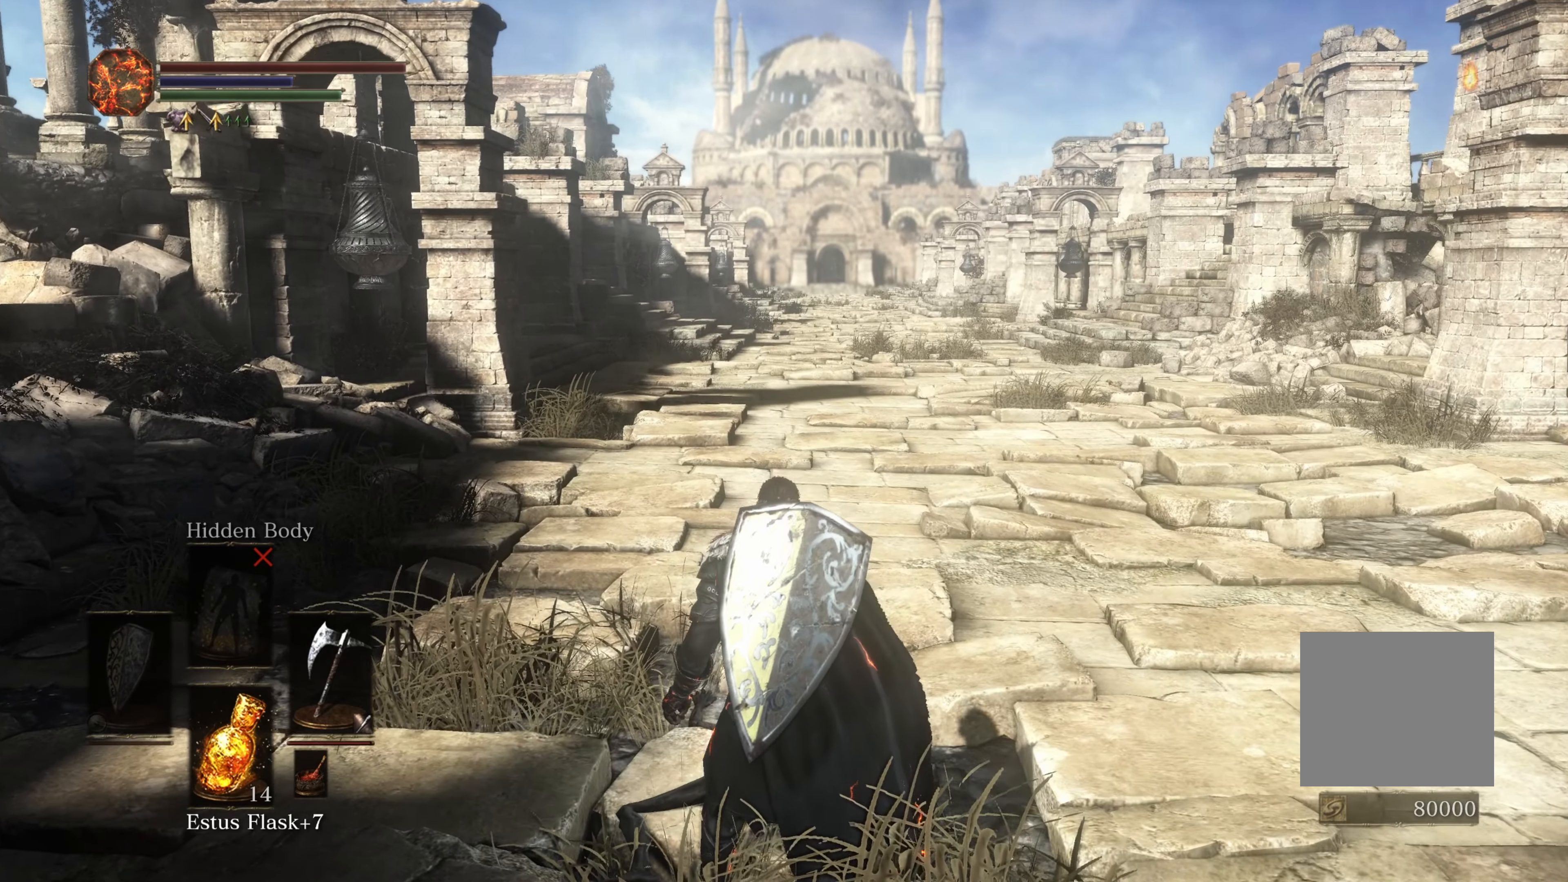
{"buttons": [], "left_stick": "up-right", "right_stick": "left", "events": [[317, "left_stick", "right"], [500, "left_stick", "up-right"]]}
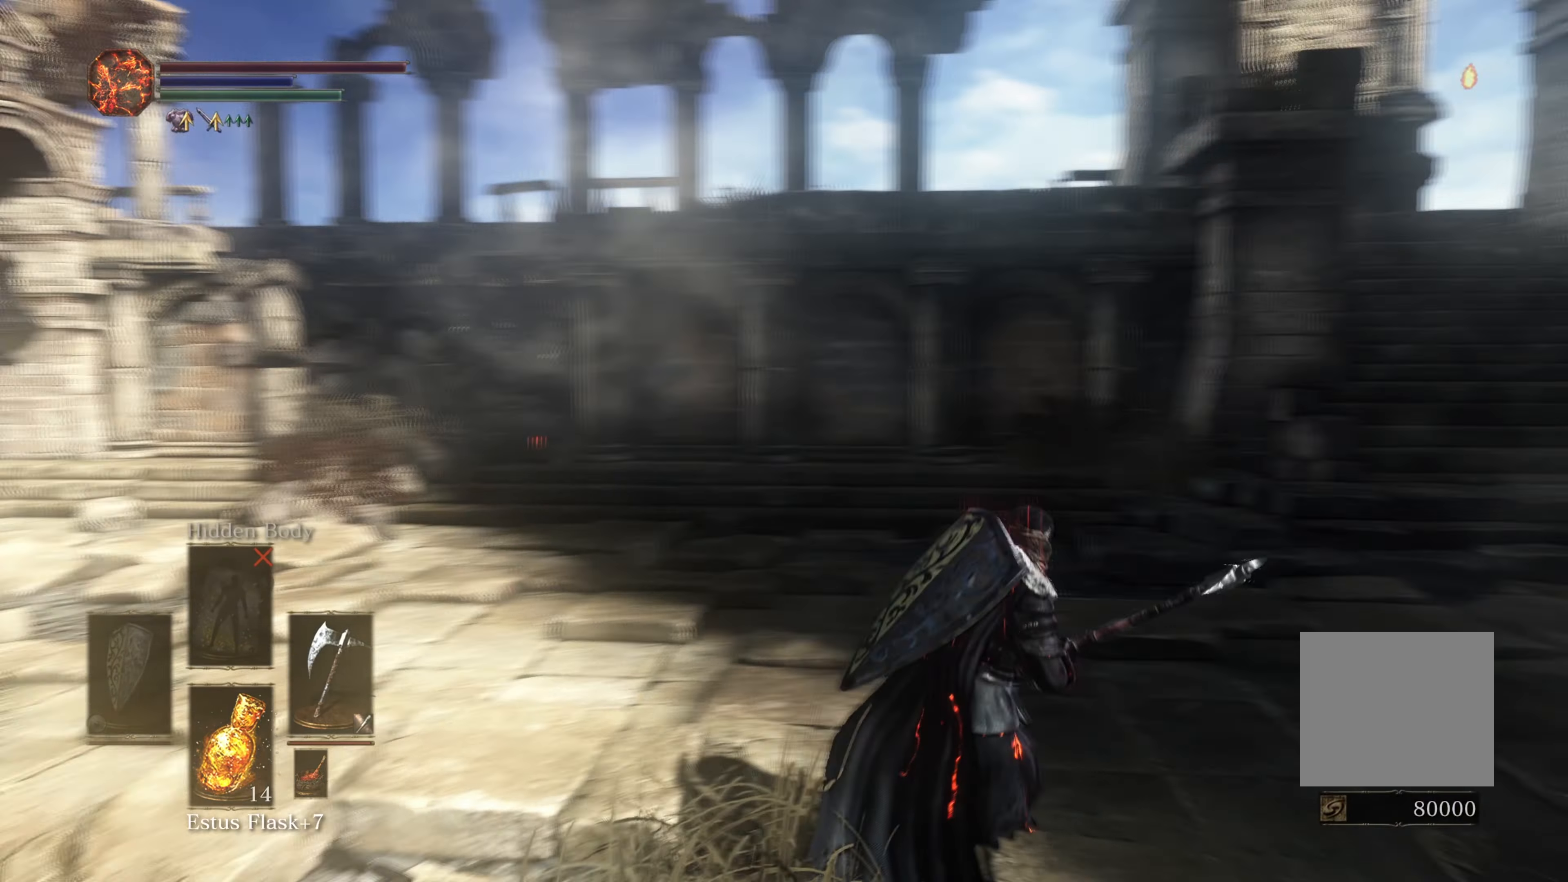
{"buttons": ["B"], "left_stick": "up", "right_stick": "center", "events": [[333, "right_stick", "center"], [483, "B", "down"], [483, "left_stick", "up"]]}
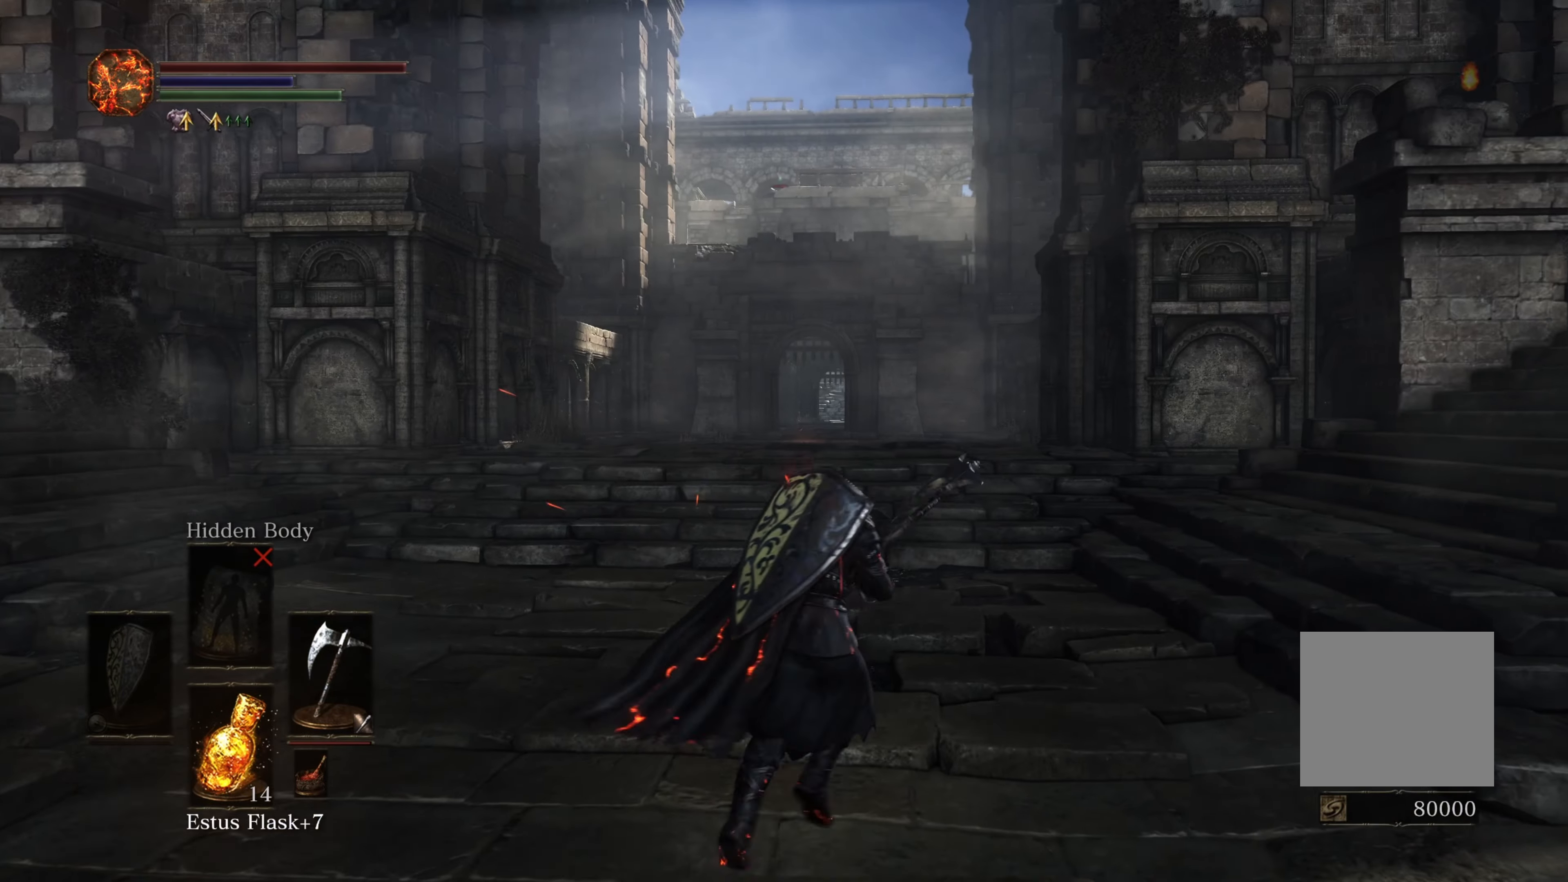
{"buttons": ["B"], "left_stick": "up", "right_stick": "center", "events": []}
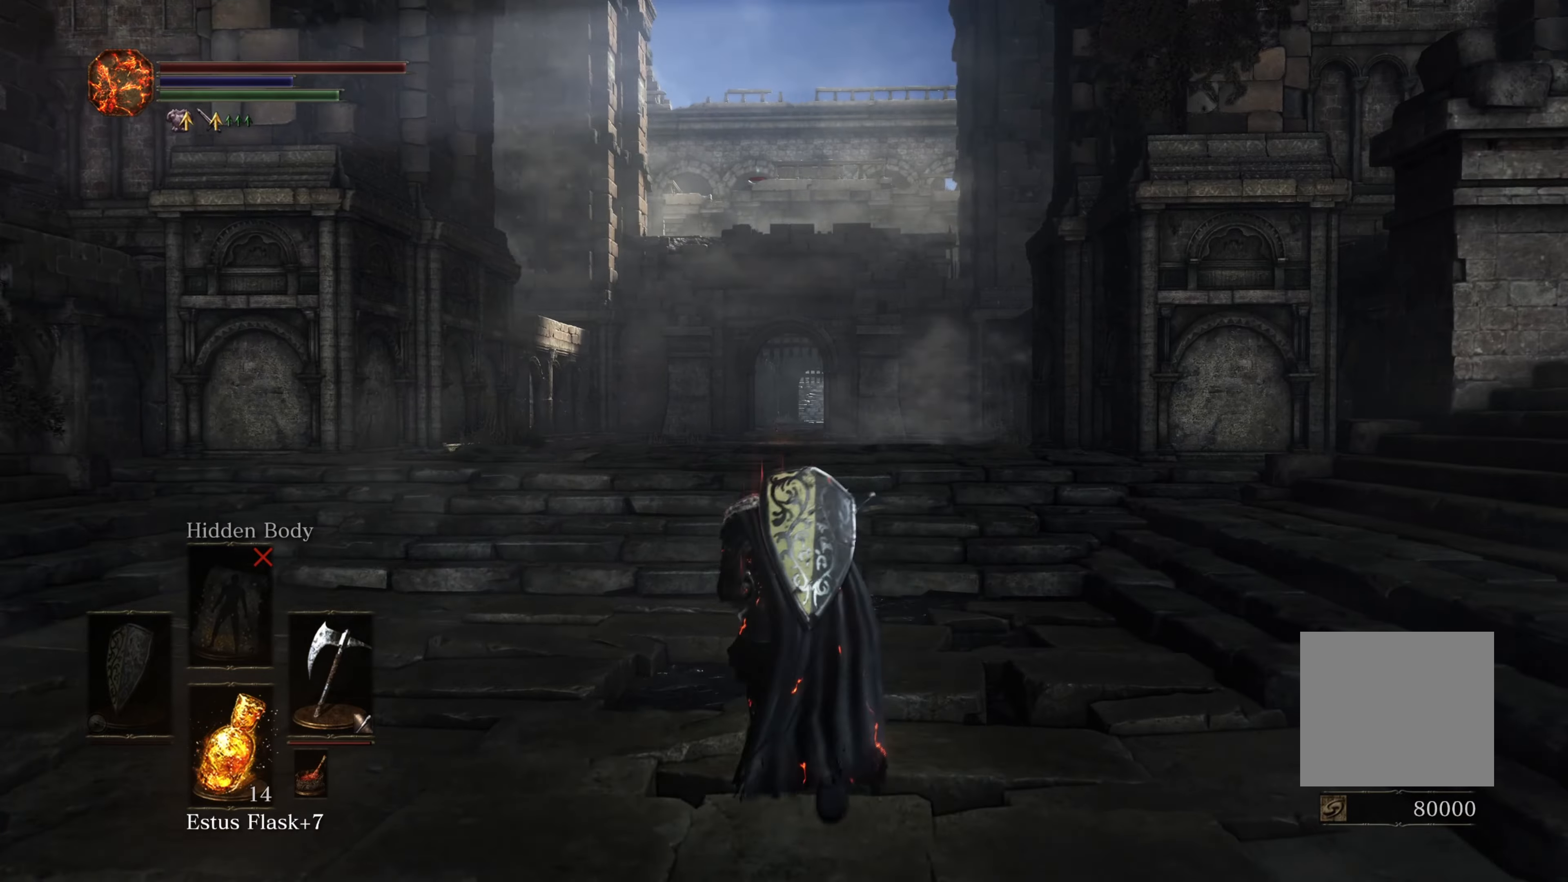
{"buttons": ["B"], "left_stick": "up", "right_stick": "center", "events": []}
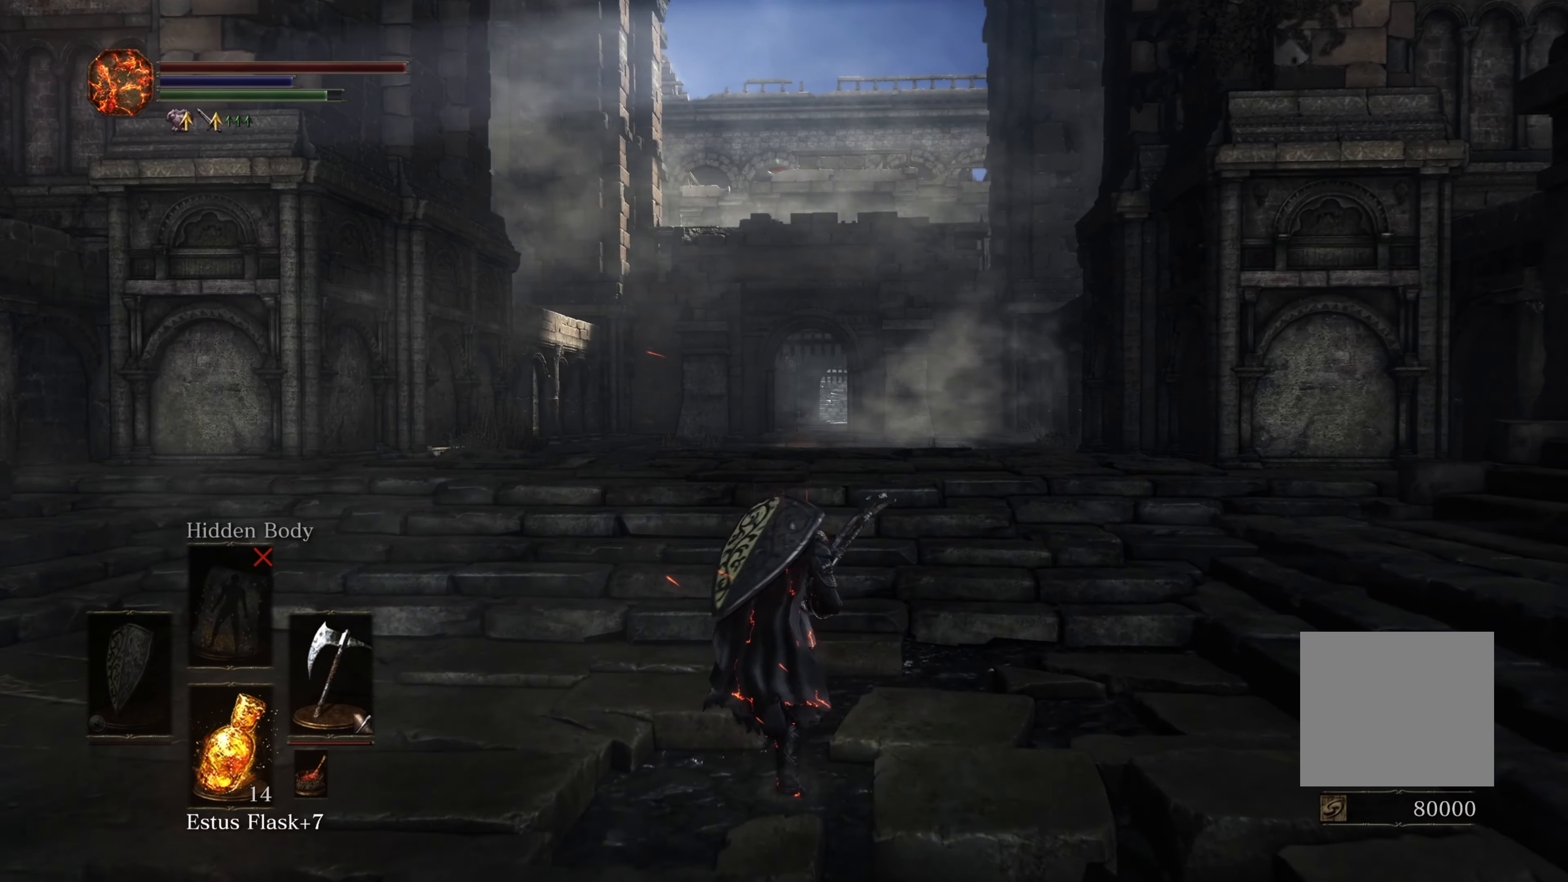
{"buttons": ["B"], "left_stick": "up", "right_stick": "center", "events": []}
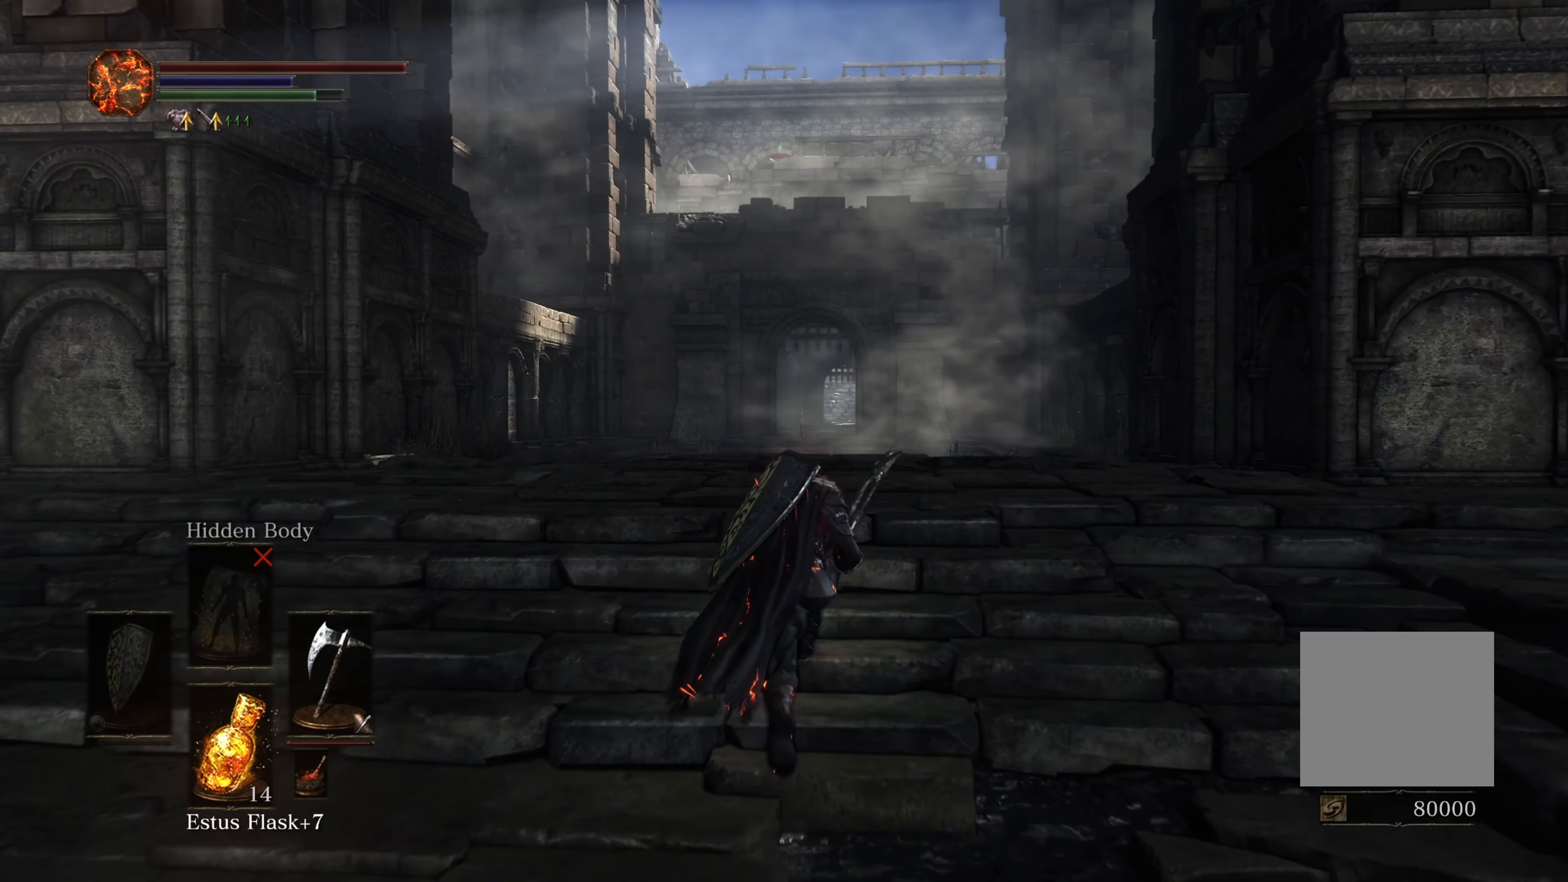
{"buttons": ["B"], "left_stick": "up", "right_stick": "center", "events": []}
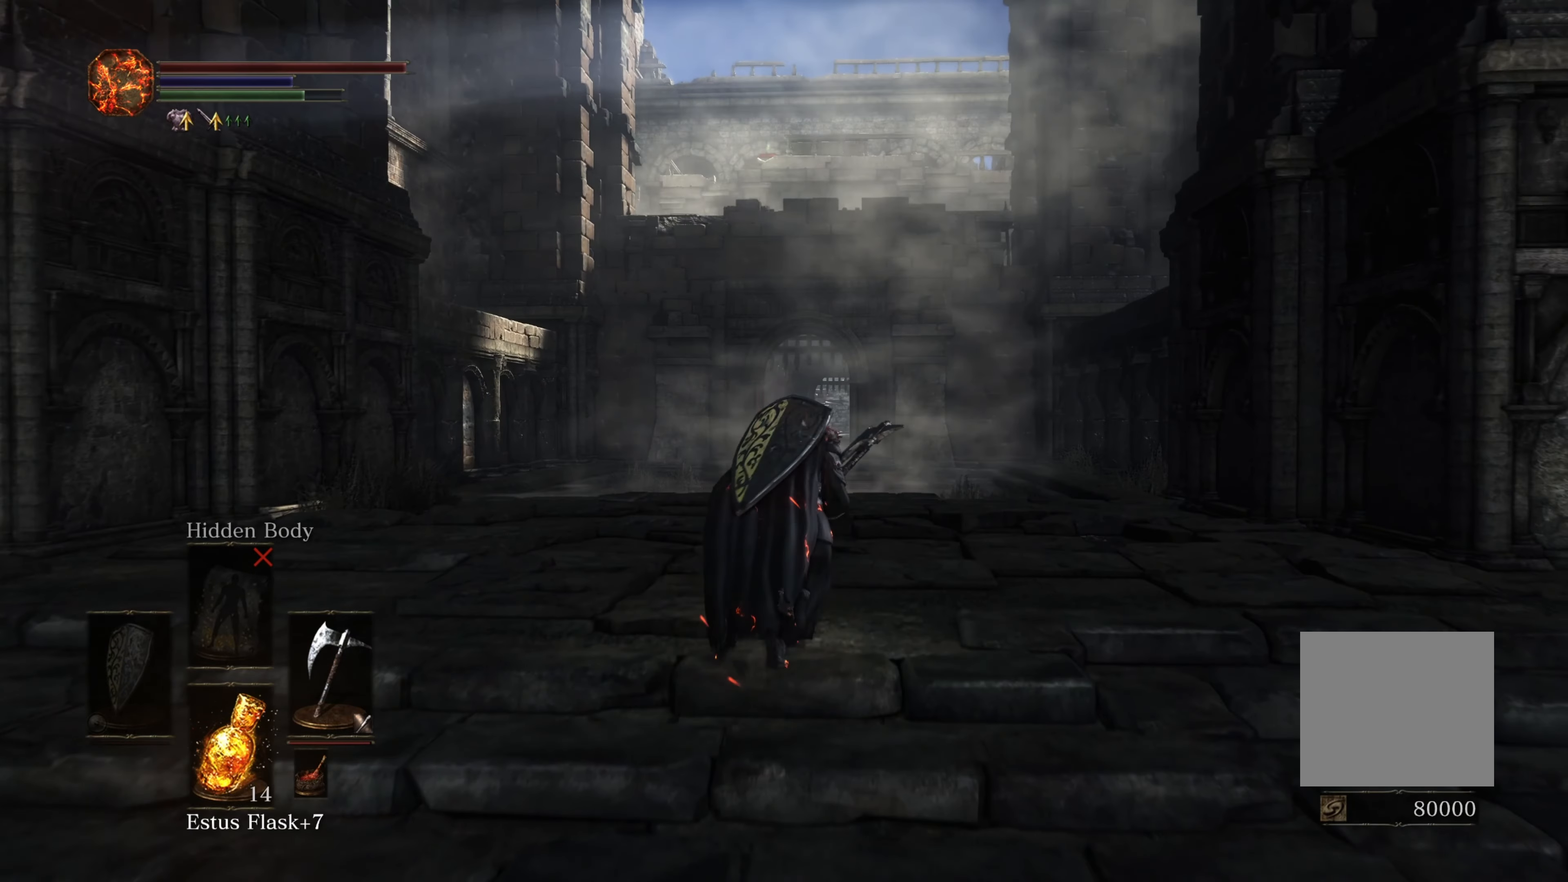
{"buttons": ["B"], "left_stick": "up", "right_stick": "center", "events": []}
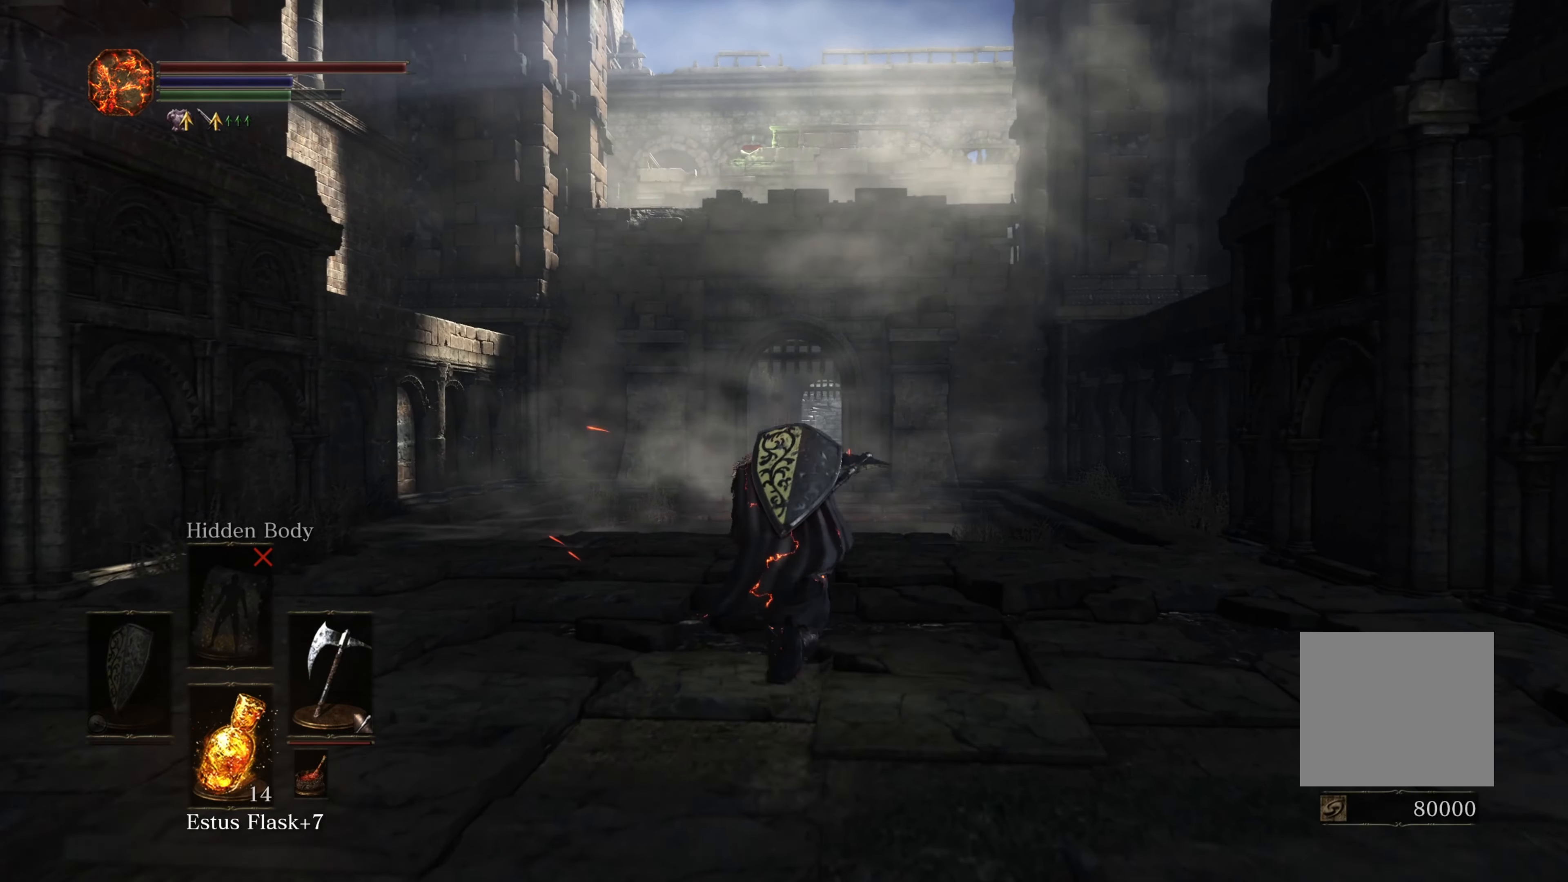
{"buttons": ["B"], "left_stick": "up", "right_stick": "center", "events": []}
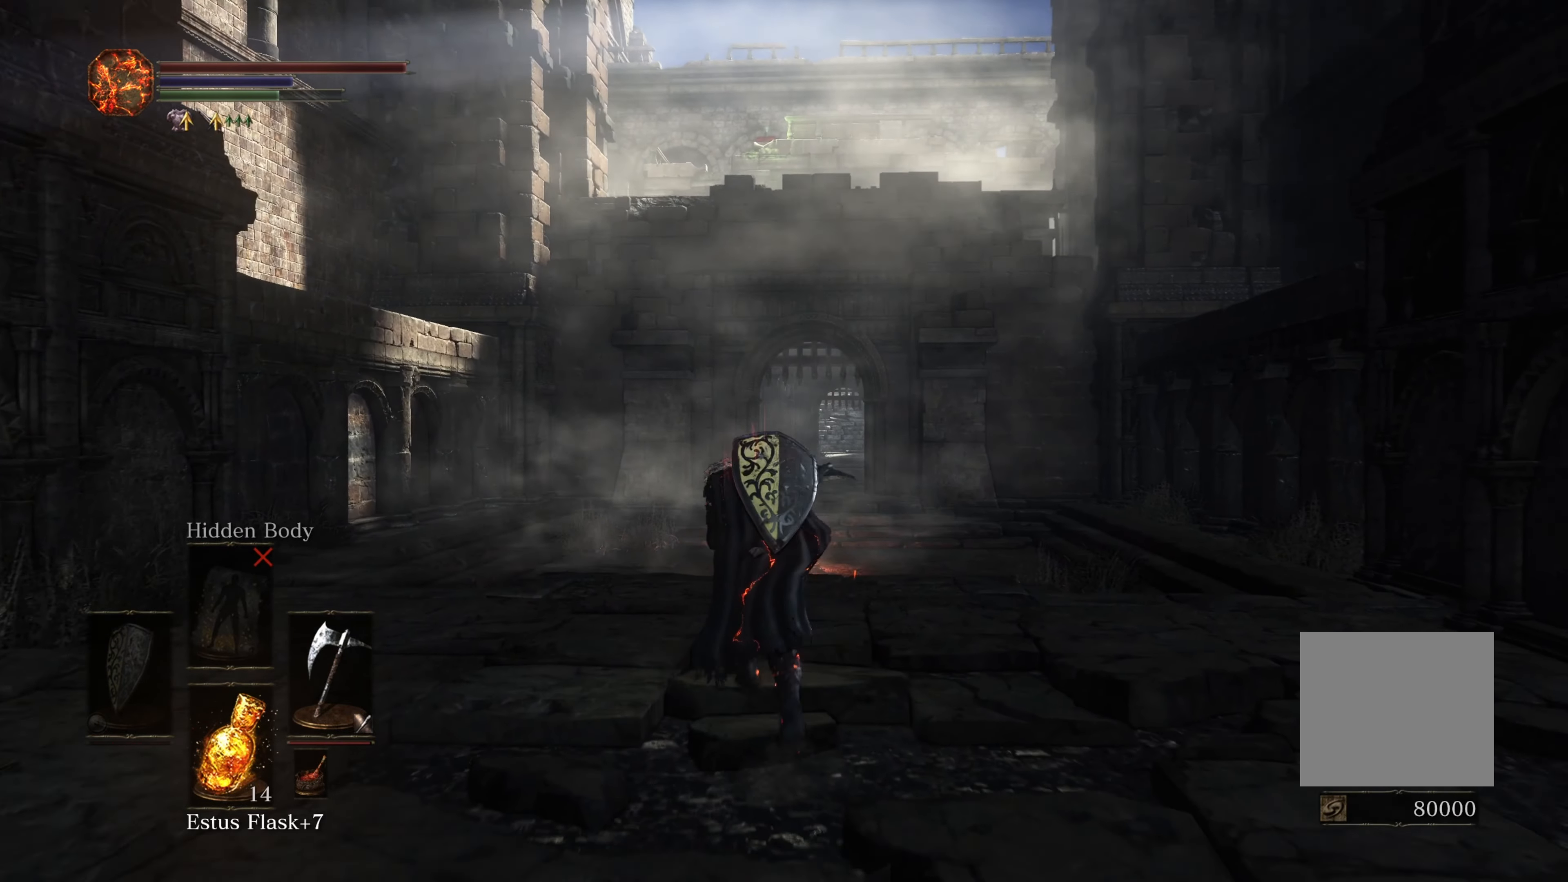
{"buttons": ["B"], "left_stick": "up", "right_stick": "center", "events": []}
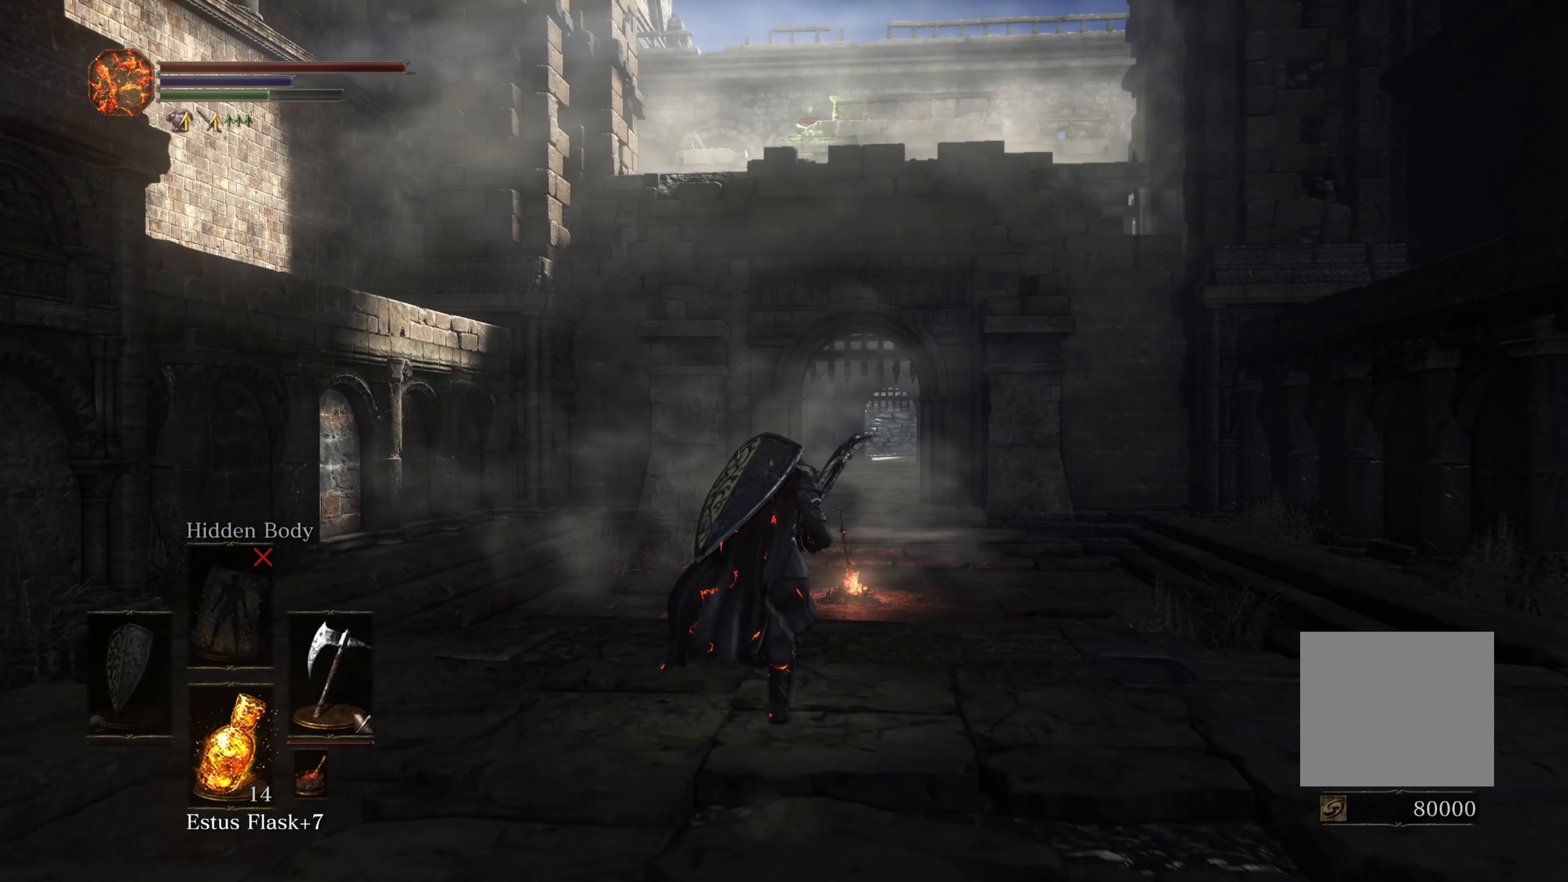
{"buttons": ["B"], "left_stick": "up", "right_stick": "center", "events": []}
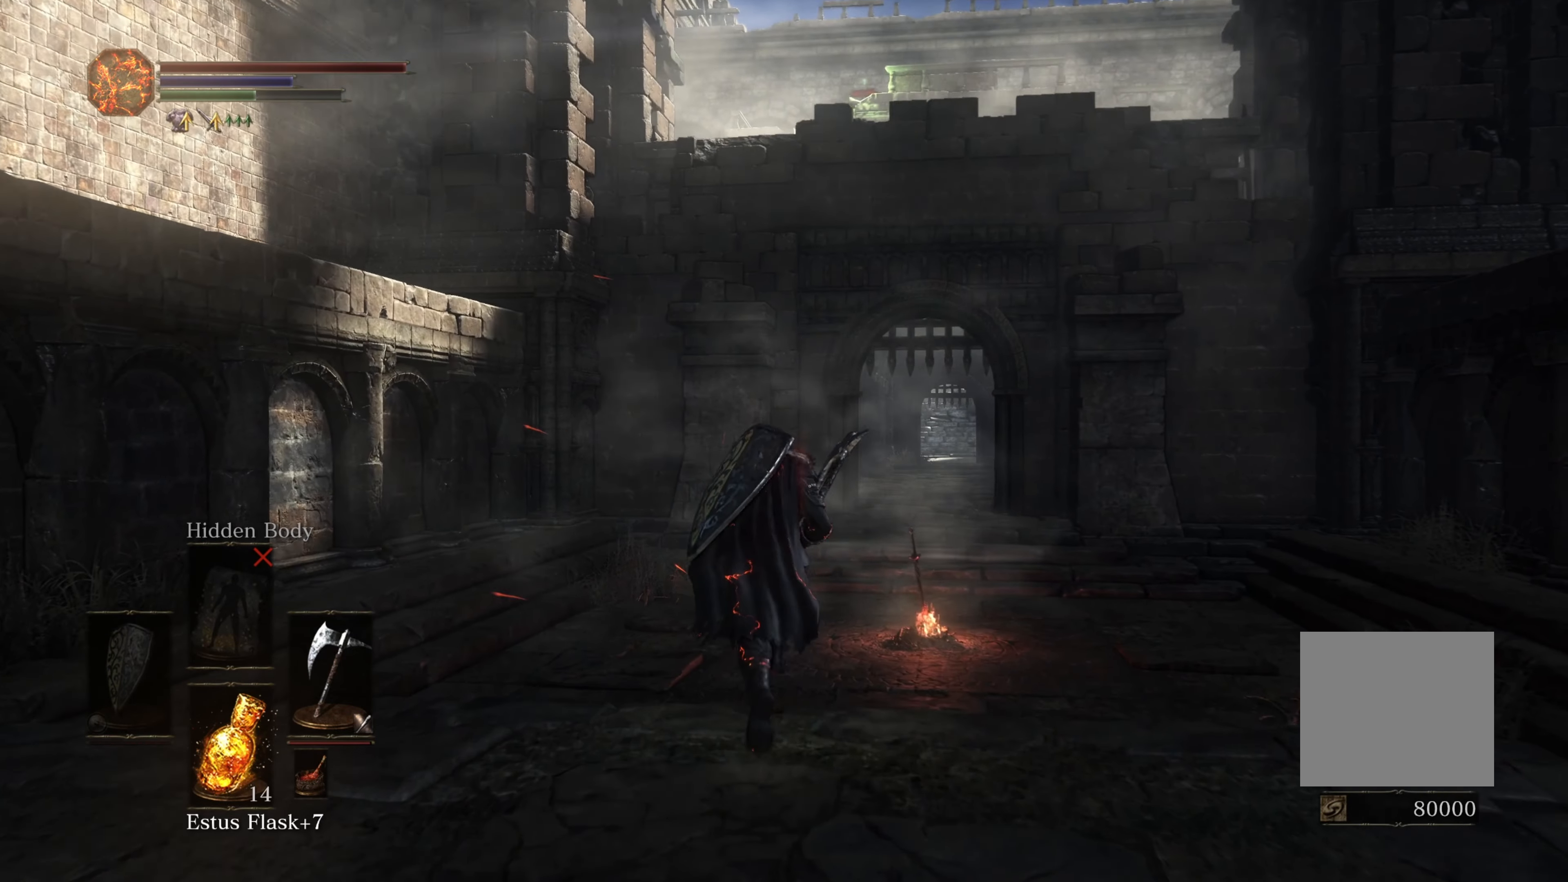
{"buttons": ["B"], "left_stick": "up", "right_stick": "center", "events": []}
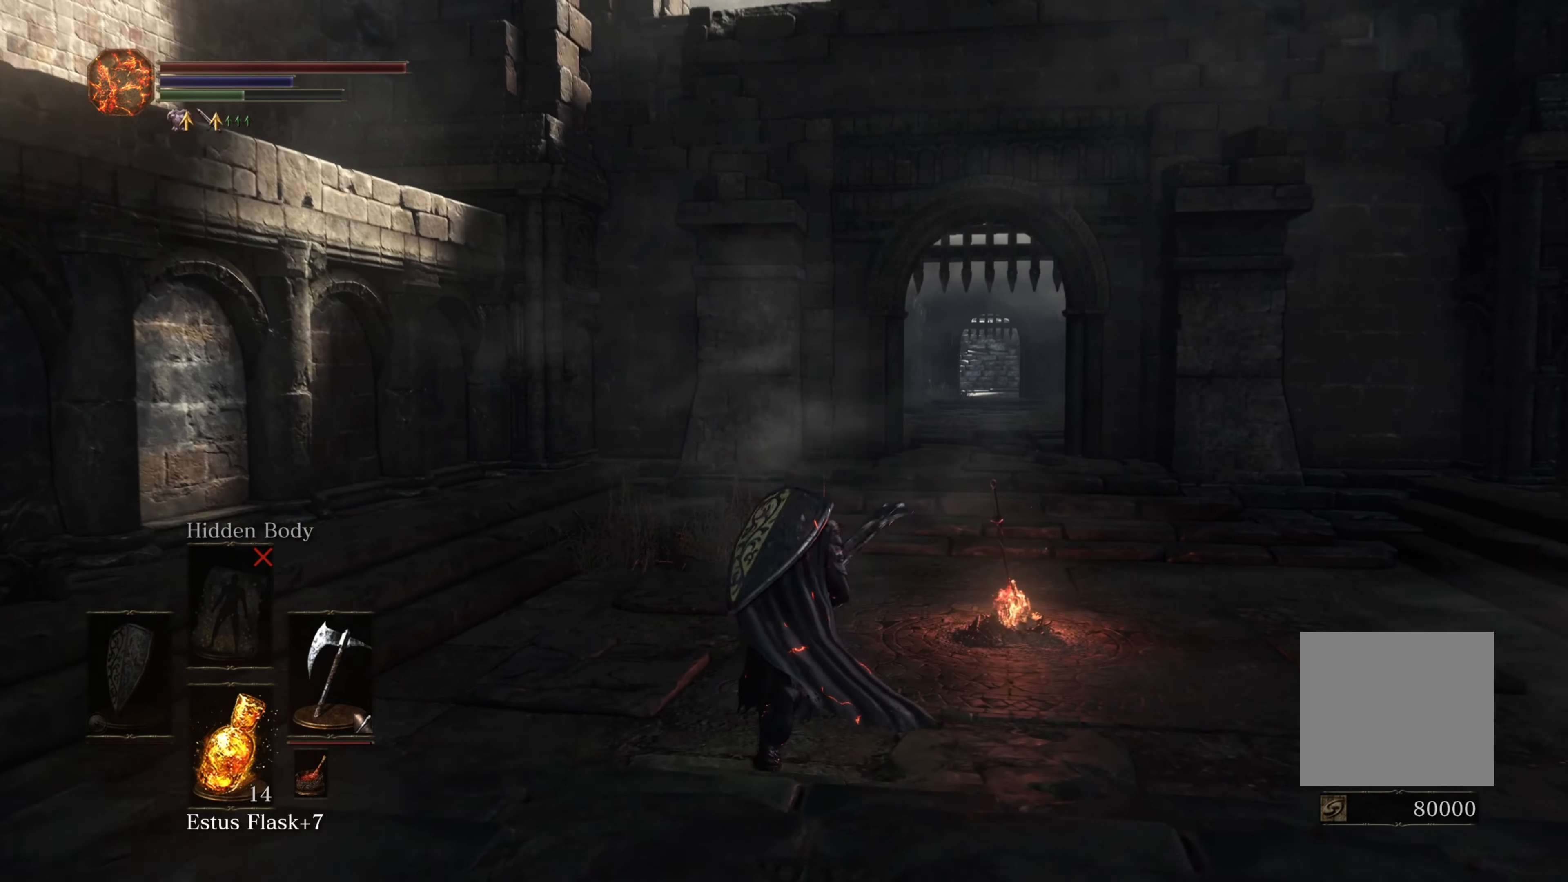
{"buttons": [], "left_stick": "up-right", "right_stick": "center", "events": [[34, "B", "up"], [217, "left_stick", "up-right"]]}
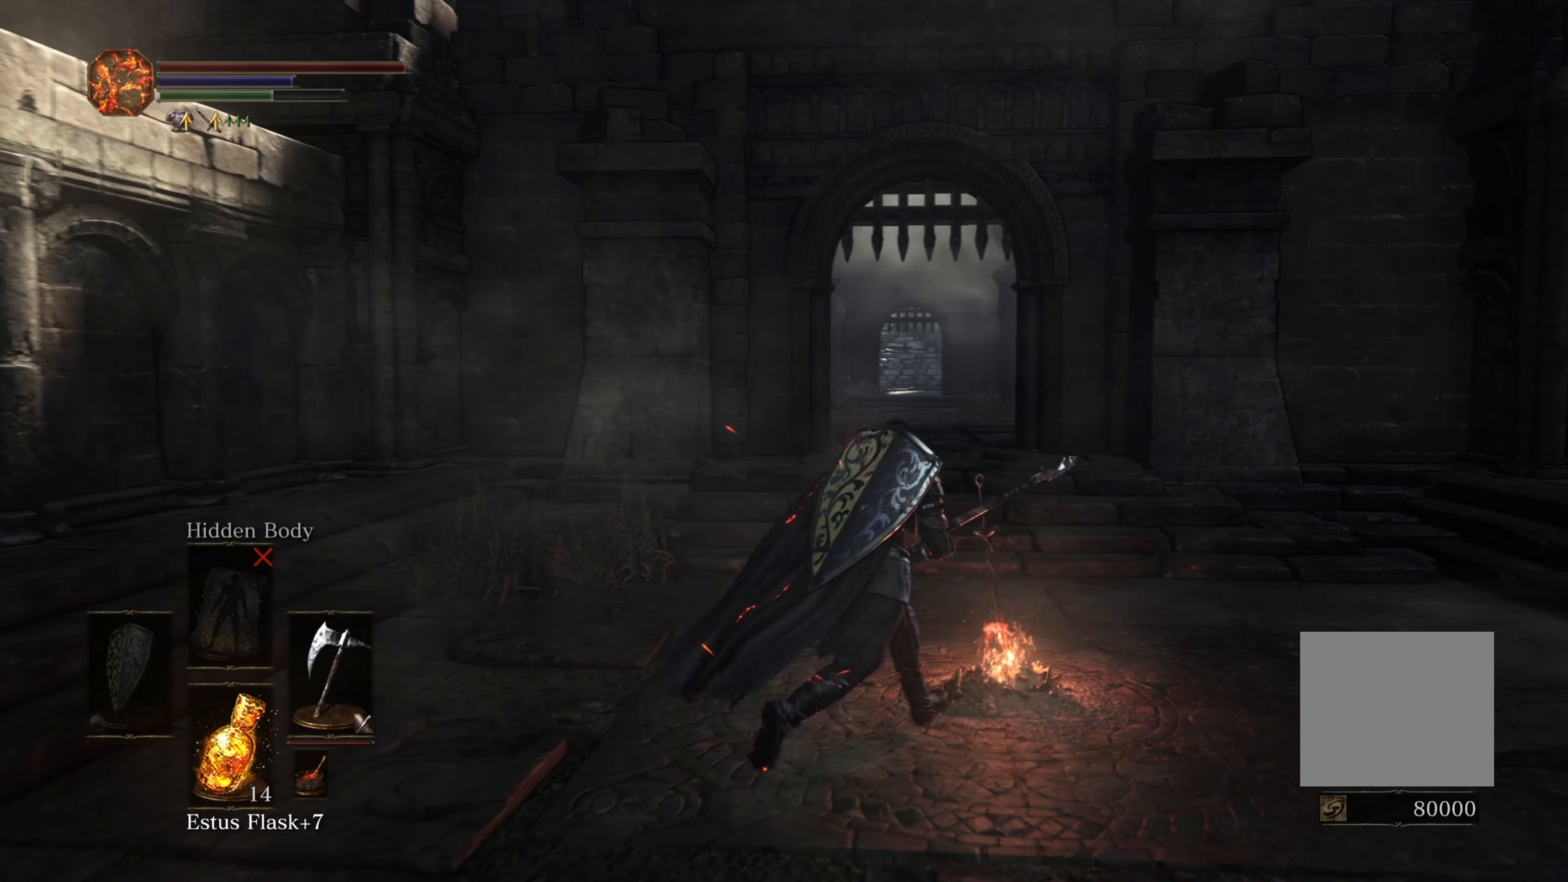
{"buttons": [], "left_stick": "center", "right_stick": "center", "events": [[34, "A", "down"], [84, "left_stick", "center"], [184, "A", "up"]]}
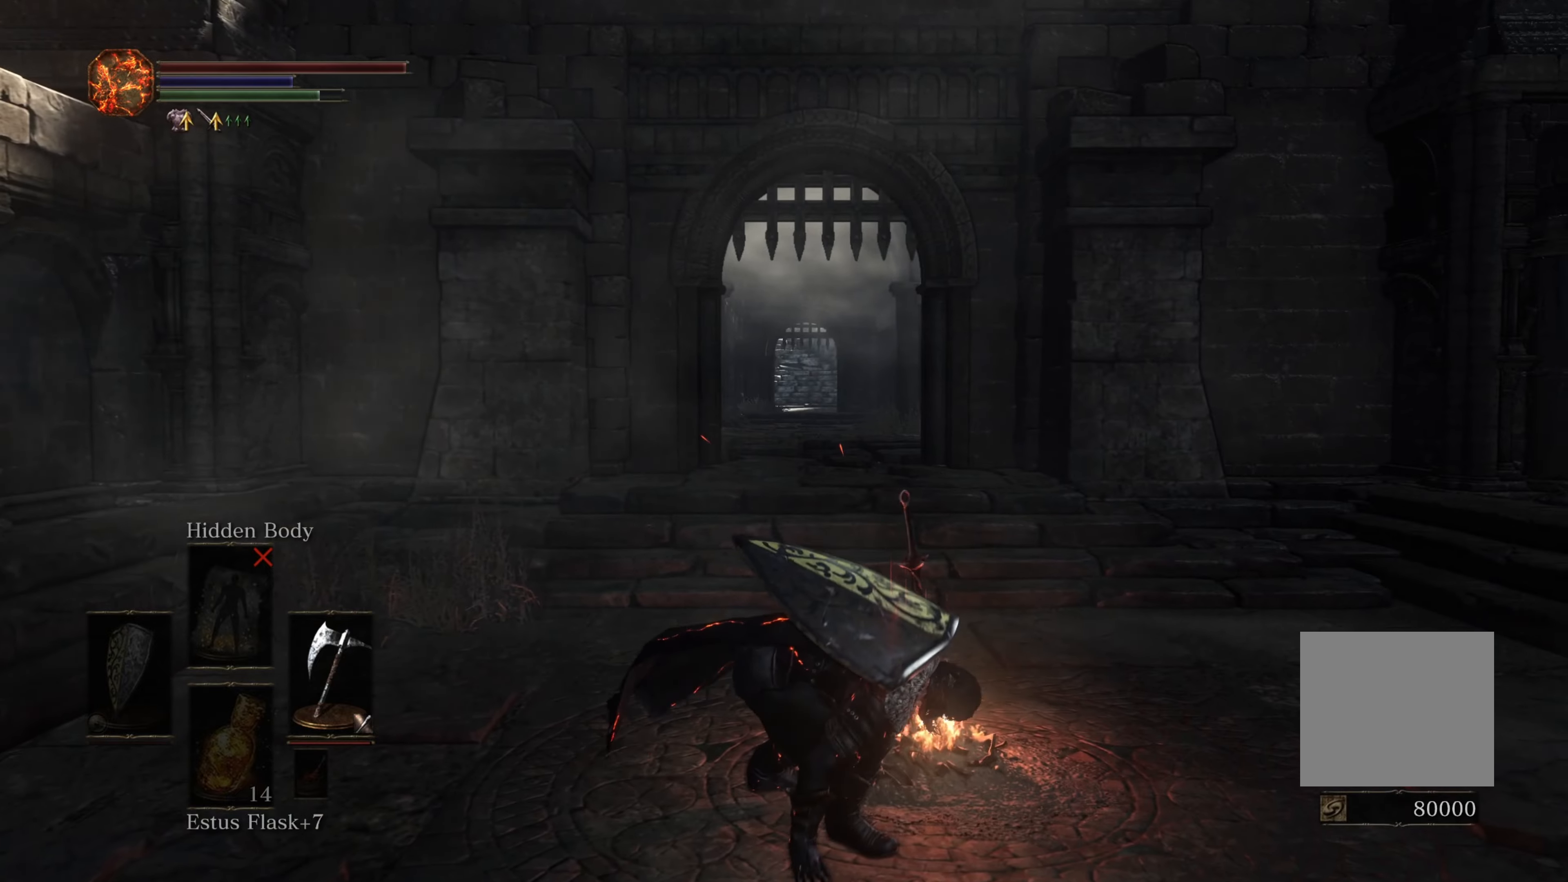
{"buttons": [], "left_stick": "center", "right_stick": "center", "events": []}
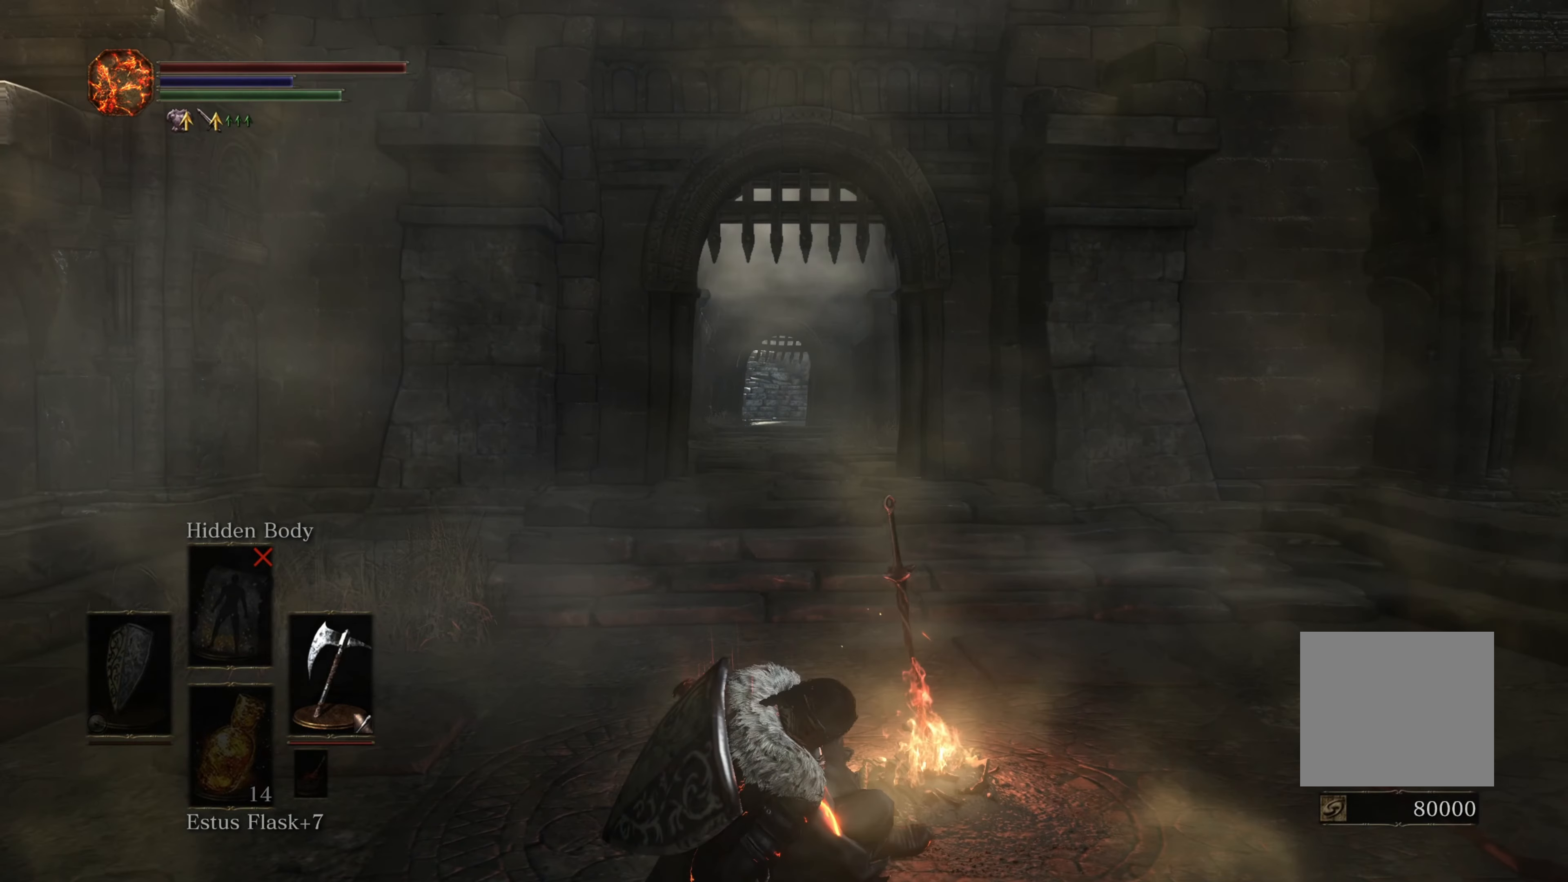
{"buttons": [], "left_stick": "center", "right_stick": "center", "events": []}
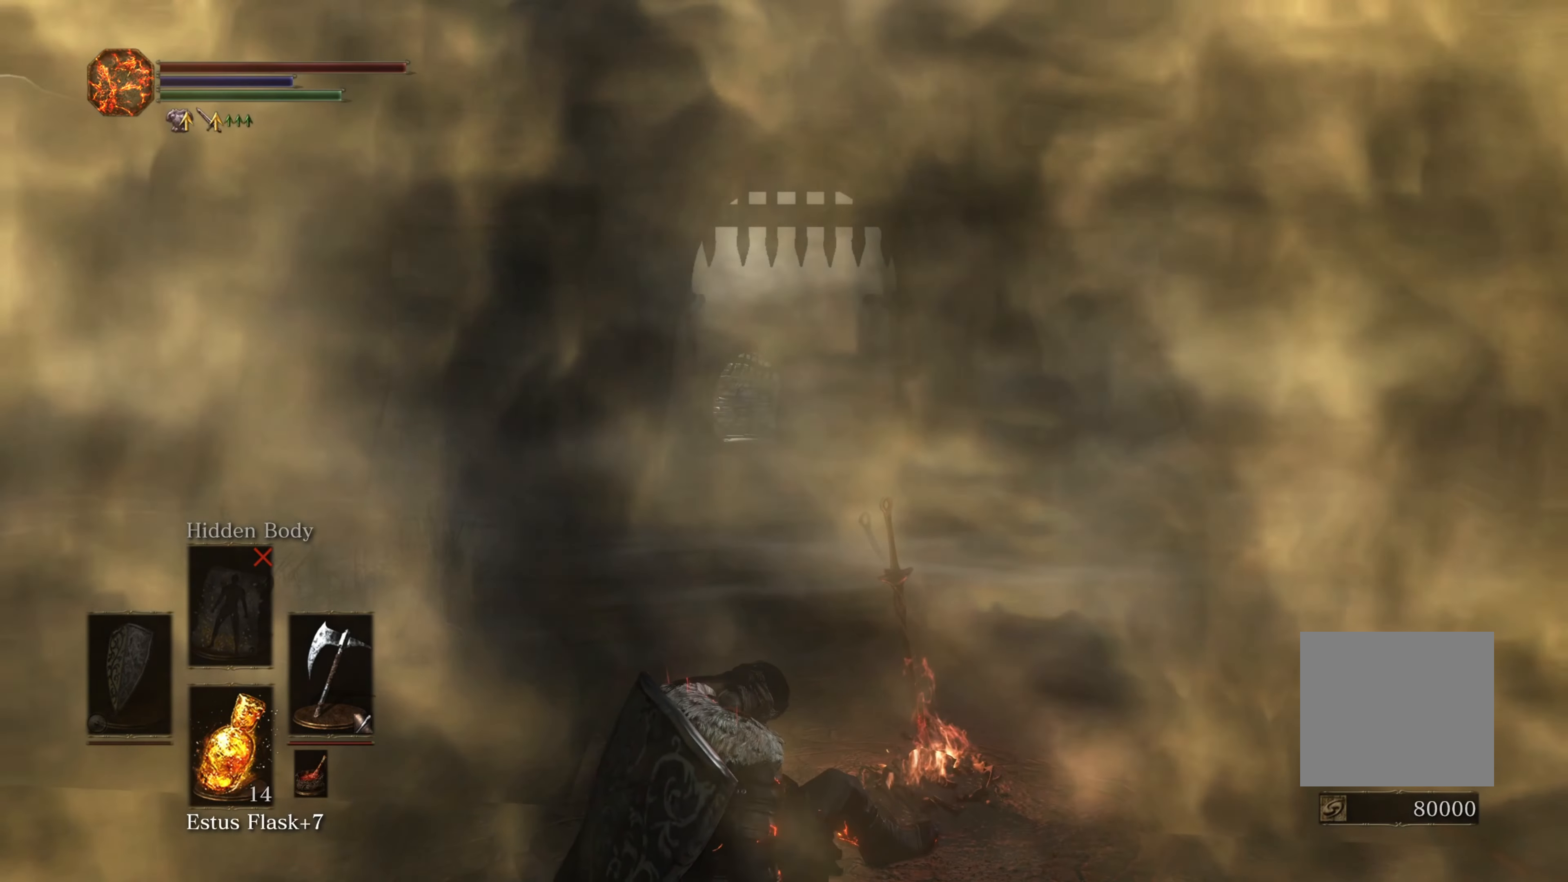
{"buttons": [], "left_stick": "center", "right_stick": "center", "events": []}
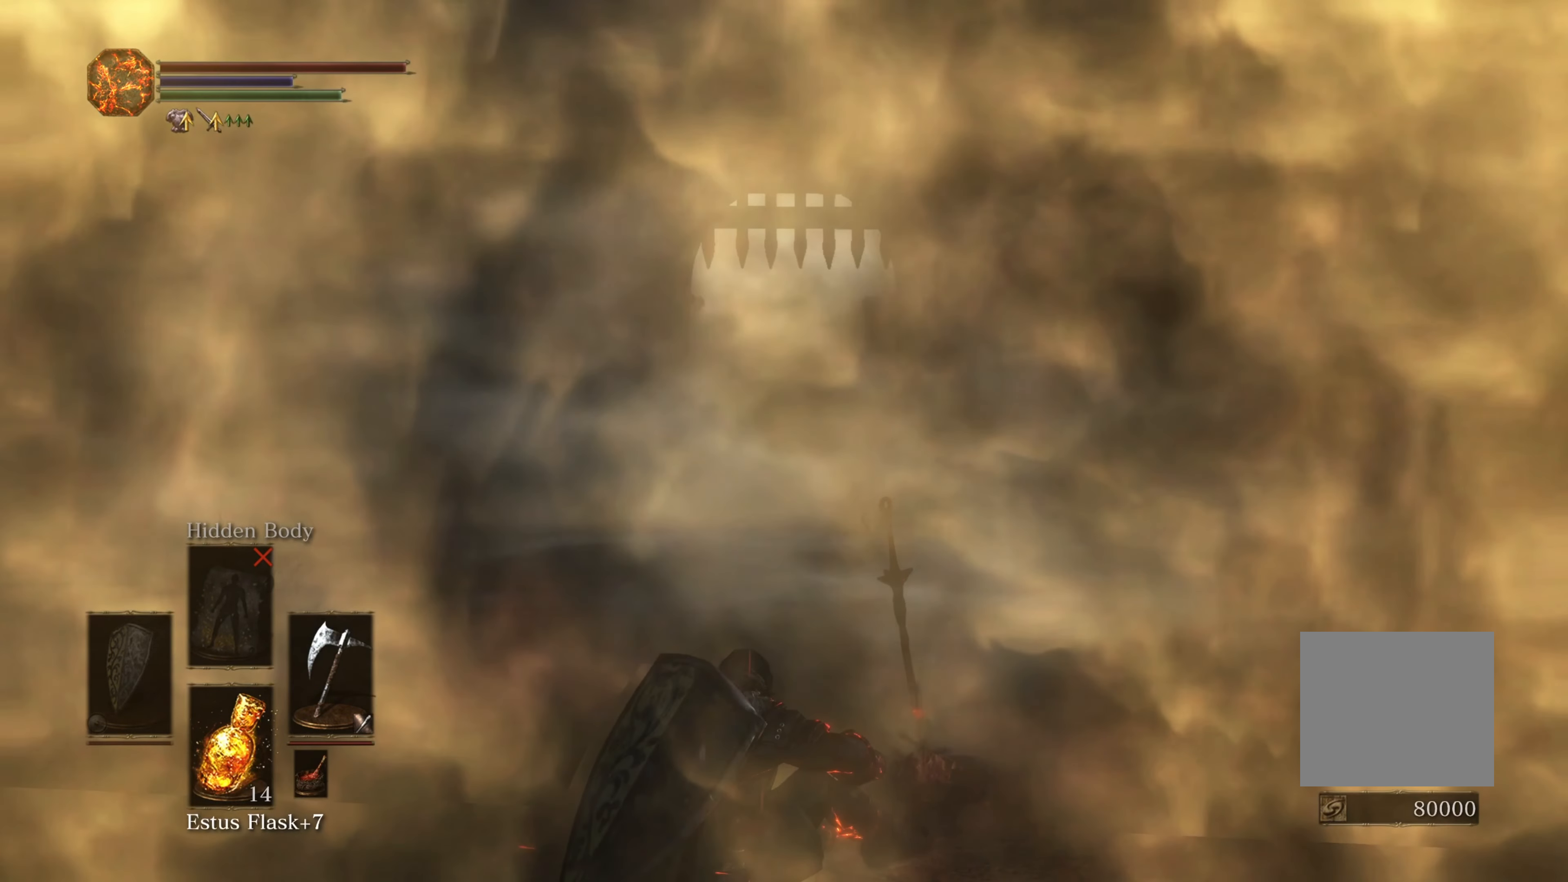
{"buttons": [], "left_stick": "center", "right_stick": "center", "events": []}
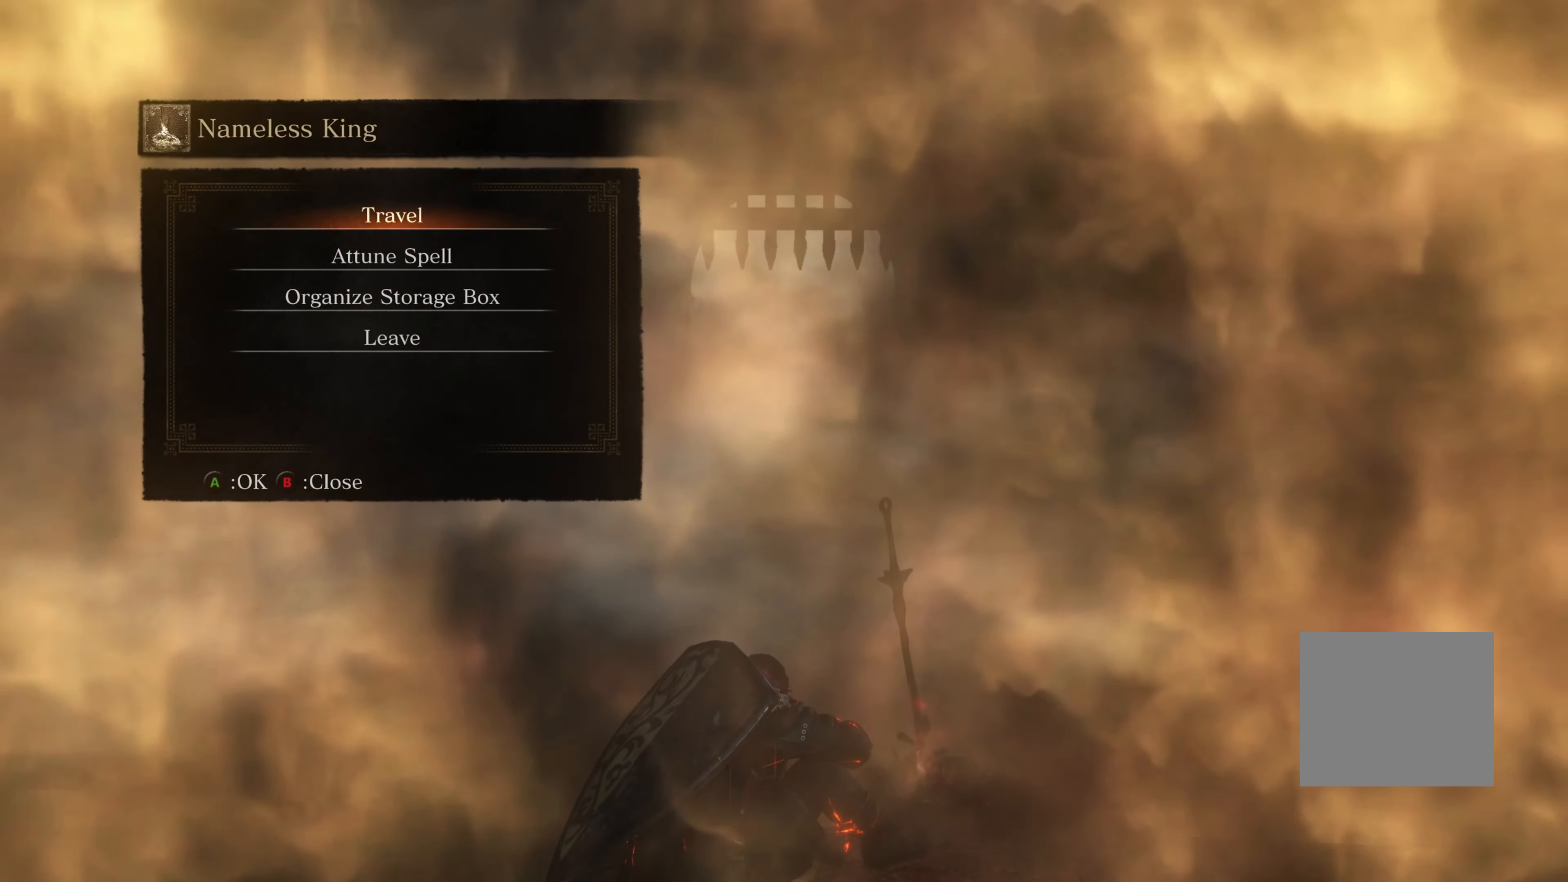
{"buttons": [], "left_stick": "center", "right_stick": "center", "events": []}
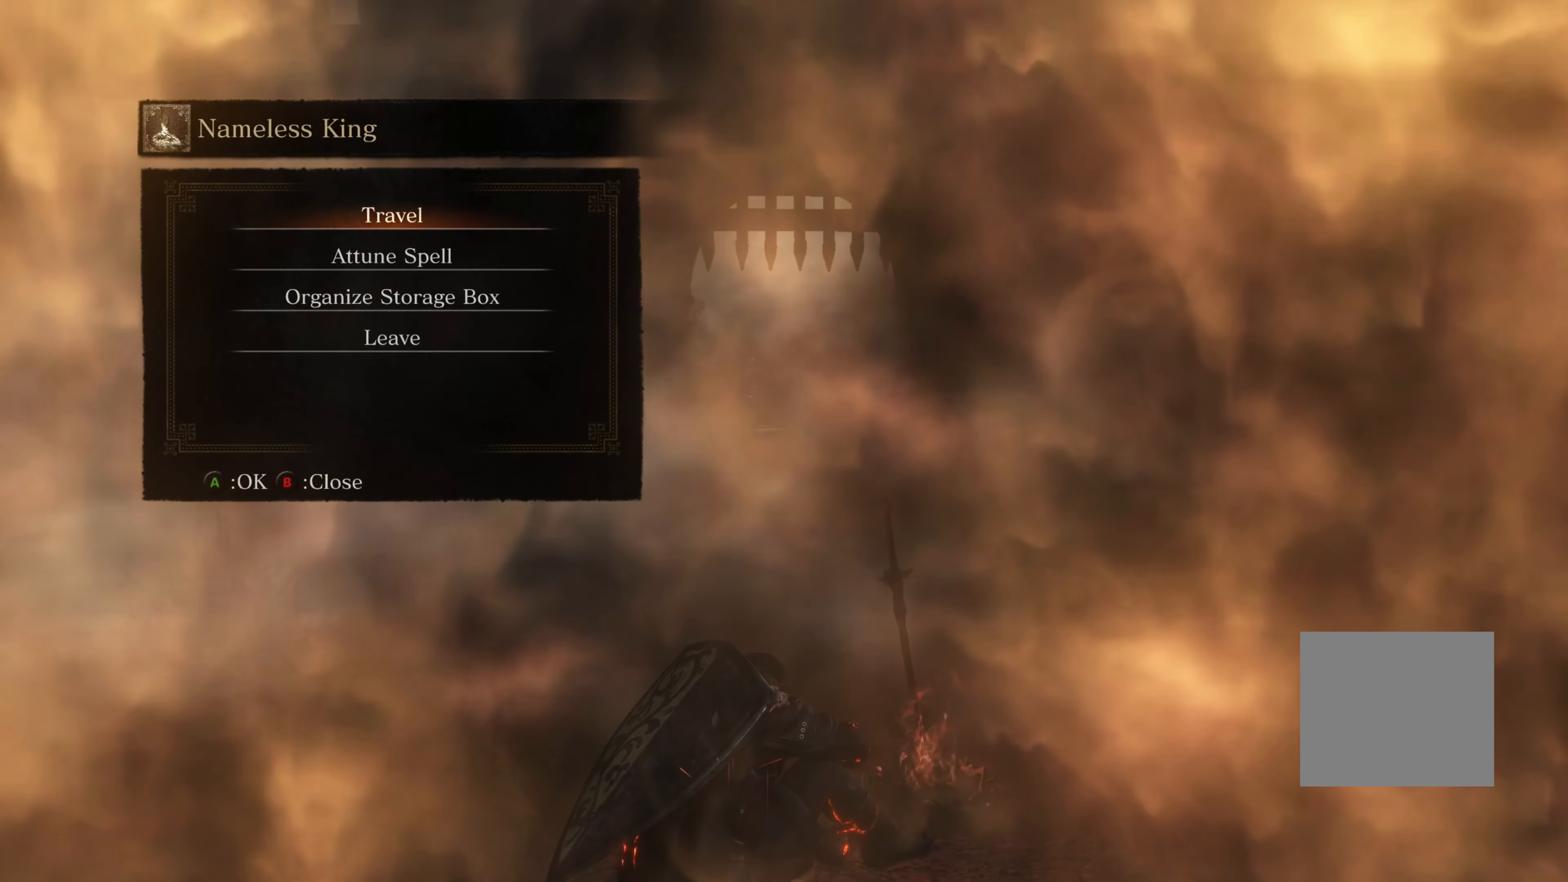
{"buttons": [], "left_stick": "center", "right_stick": "center", "events": [[216, "A", "down"], [366, "A", "up"]]}
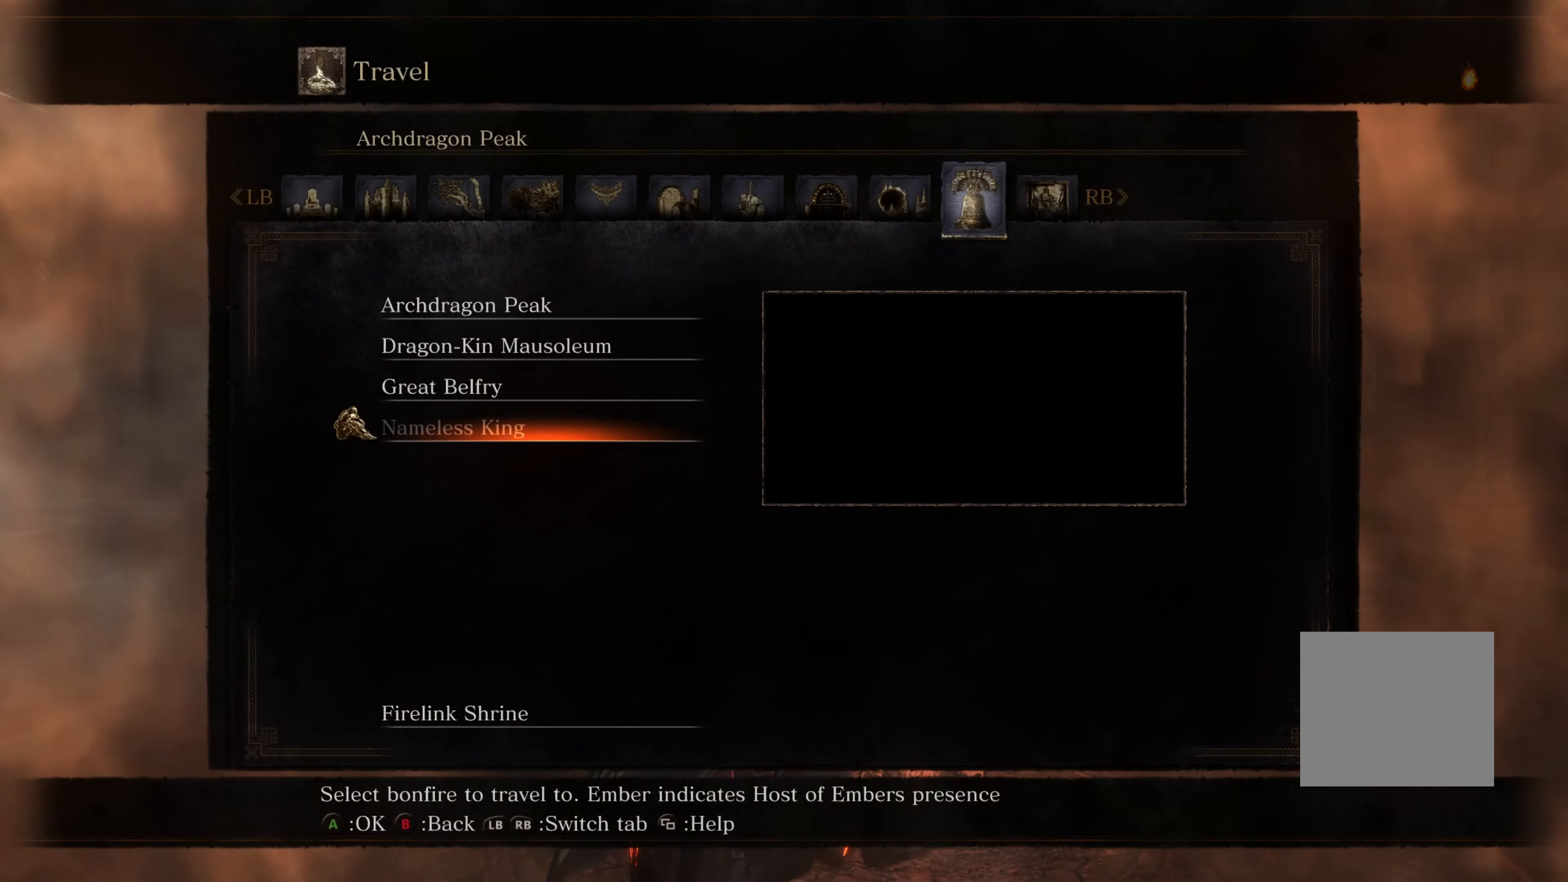
{"buttons": [], "left_stick": "center", "right_stick": "center", "events": []}
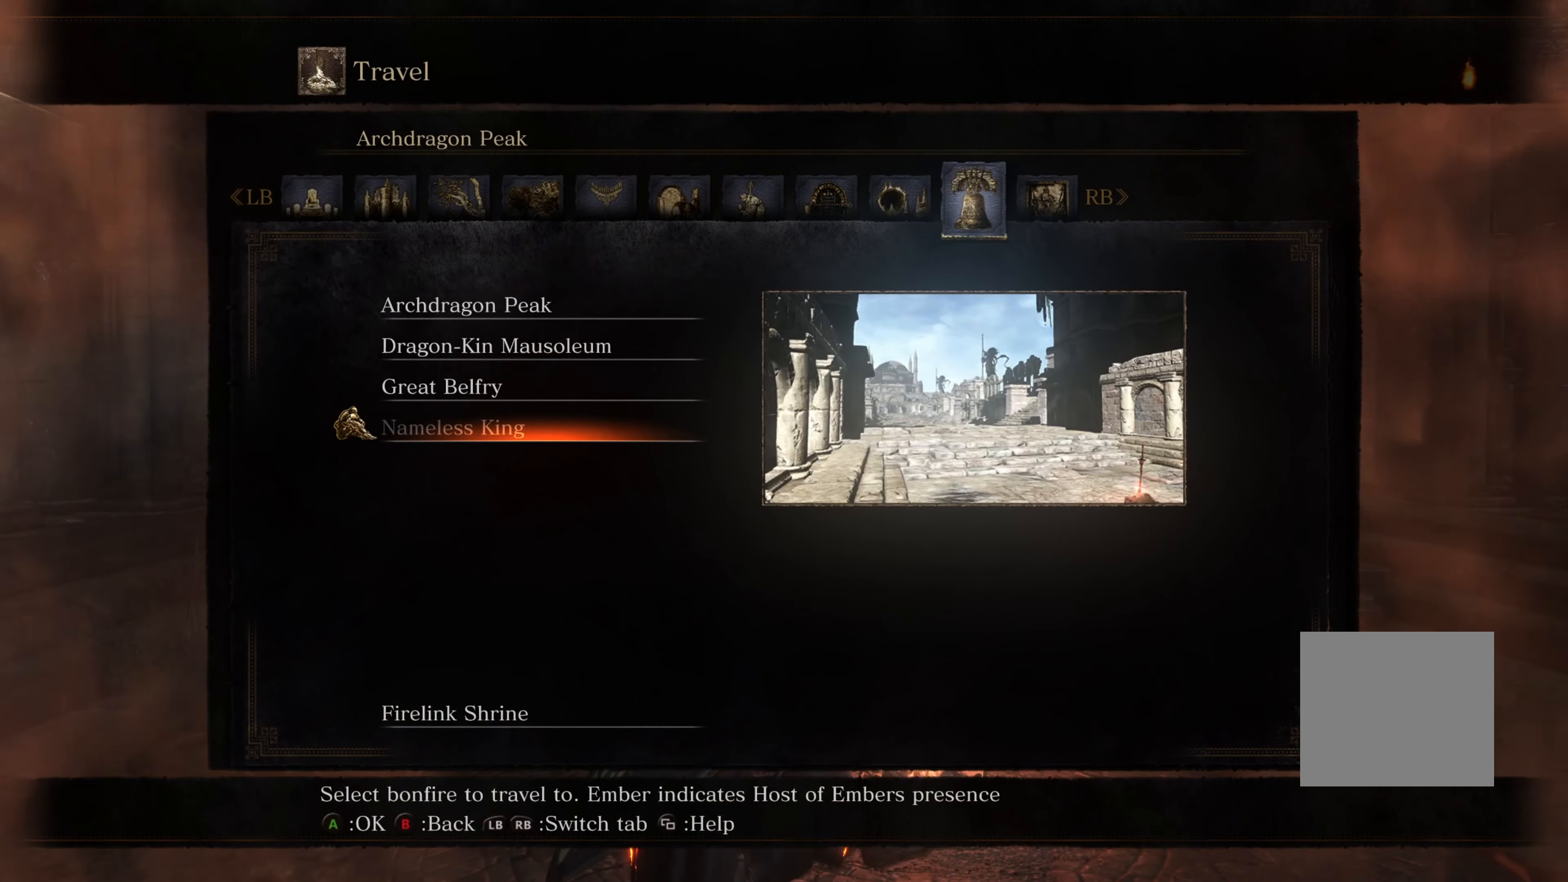
{"buttons": [], "left_stick": "center", "right_stick": "center", "events": []}
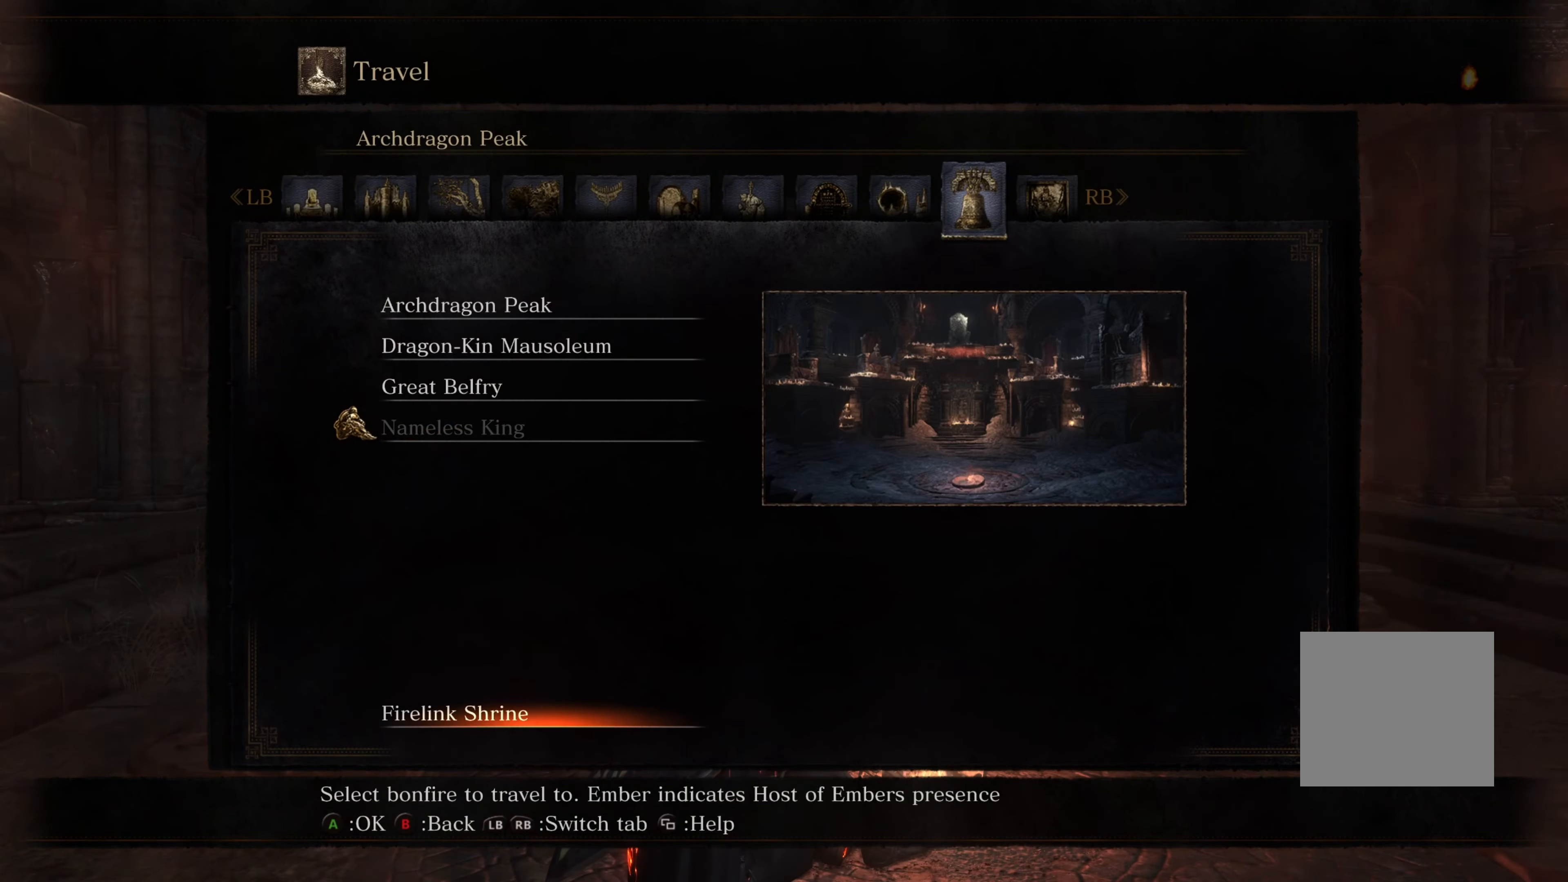
{"buttons": [], "left_stick": "center", "right_stick": "center", "events": [[300, "A", "down"], [416, "A", "up"]]}